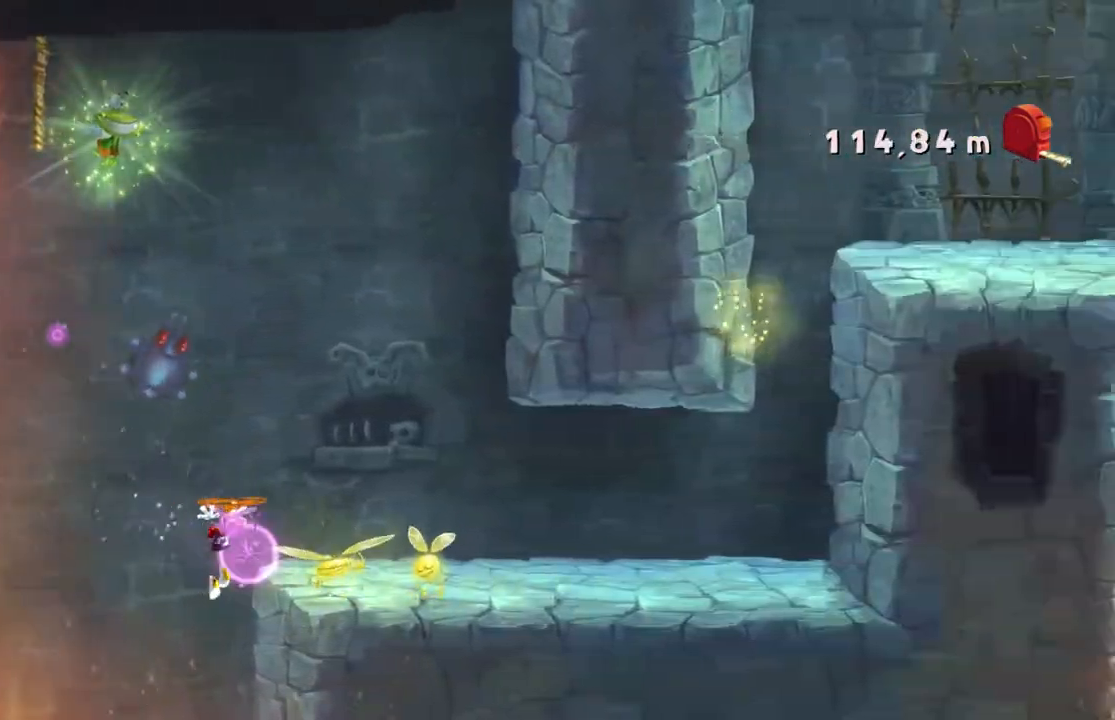
Gameplay with a controller (Xbox layout); each line is a JSON object with the inputs held at the frame after it. "events" lists button and stick changes between this image and that frame as [ms after this image, input, new state], when the widget could be followed in between. Not read: DPAD_DOWN L3 R3 START right_stick.
{"buttons": ["R2"], "left_stick": "right", "events": [[100, "A", "down"], [267, "A", "up"]]}
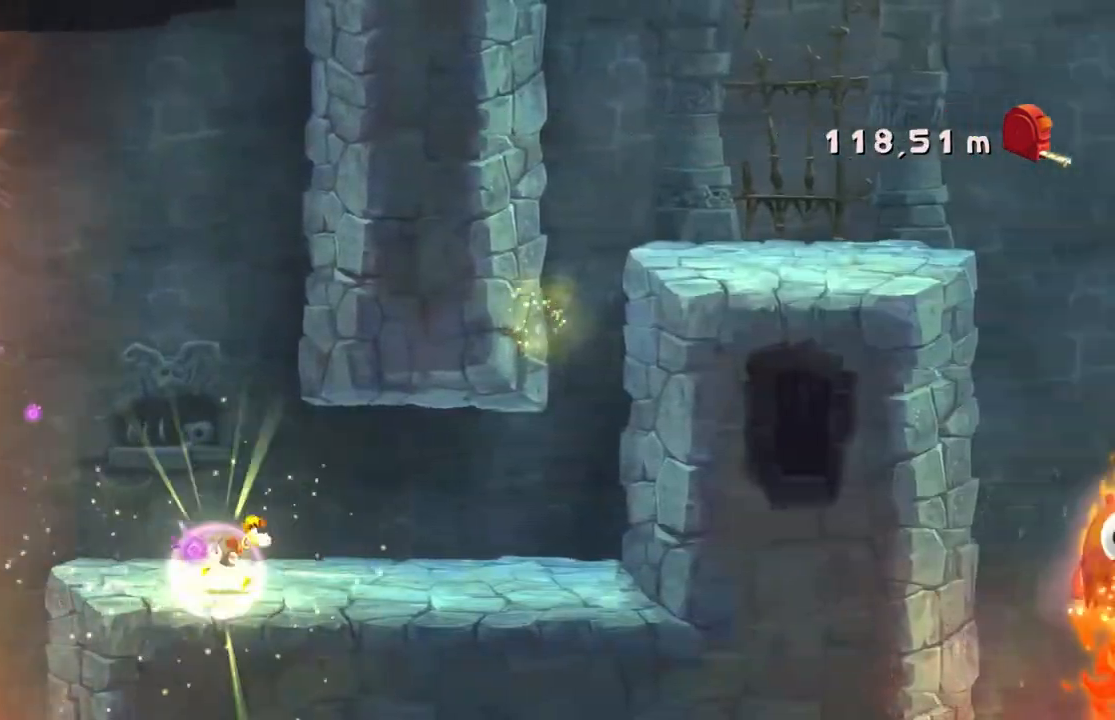
{"buttons": ["R2"], "left_stick": "right", "events": []}
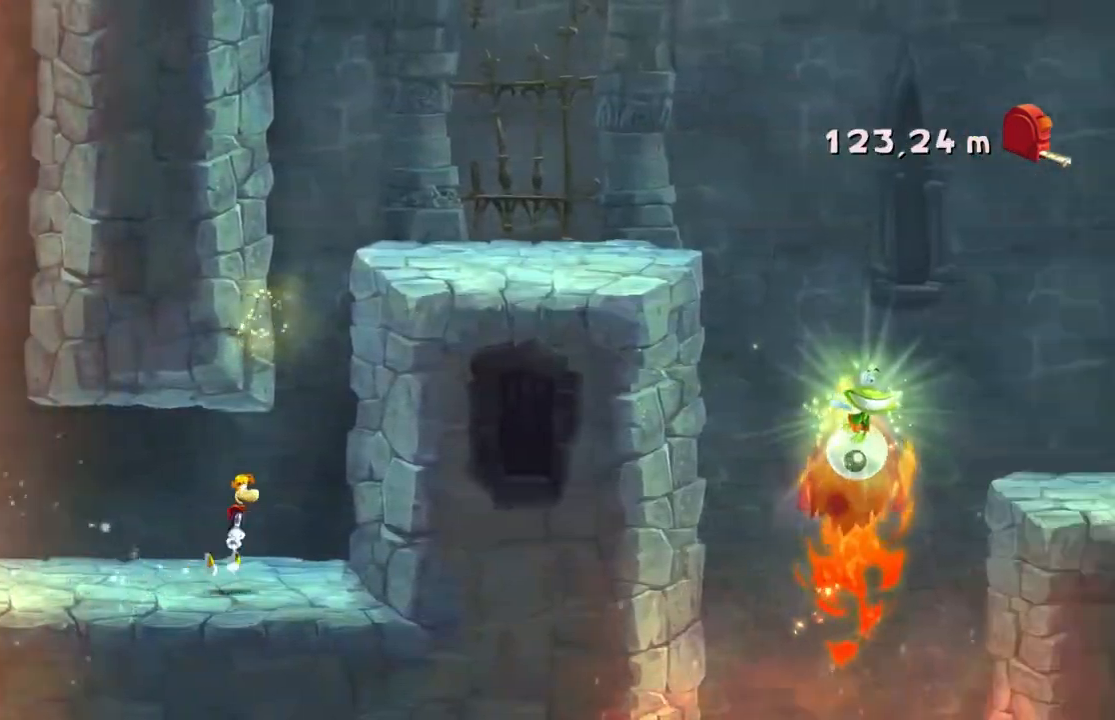
{"buttons": ["R2"], "left_stick": "right"}
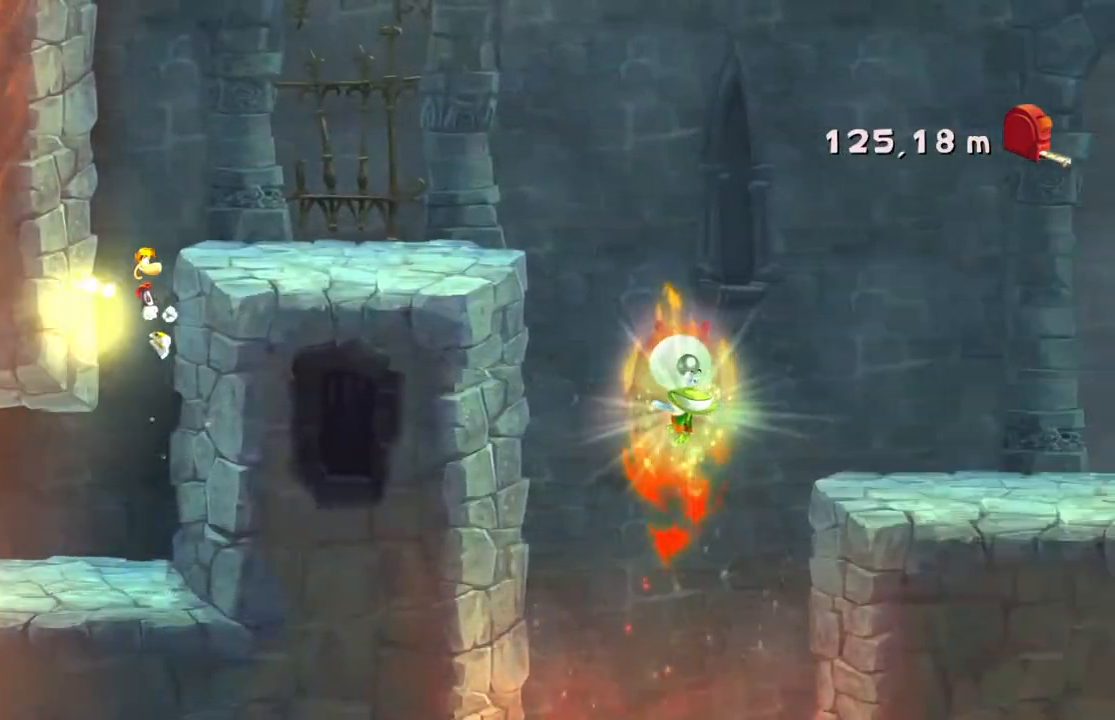
{"buttons": ["A", "R2"], "left_stick": "right", "events": [[367, "A", "down"]]}
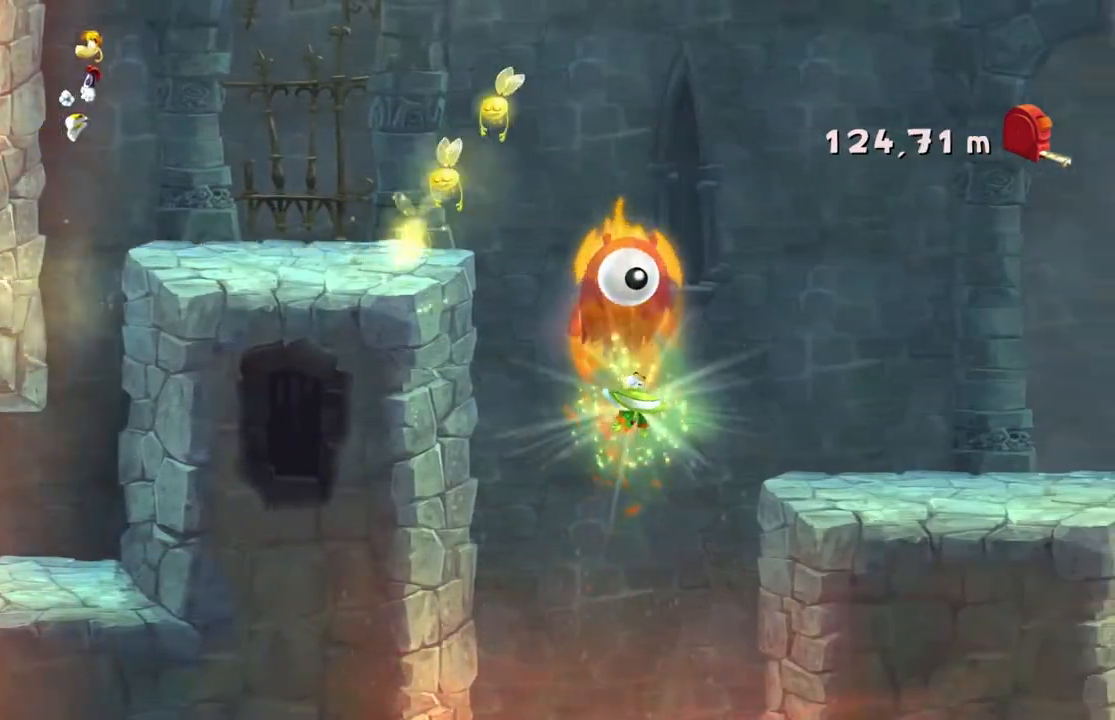
{"buttons": ["R2"], "left_stick": "right", "events": [[67, "A", "up"], [267, "Y", "down"], [400, "Y", "up"]]}